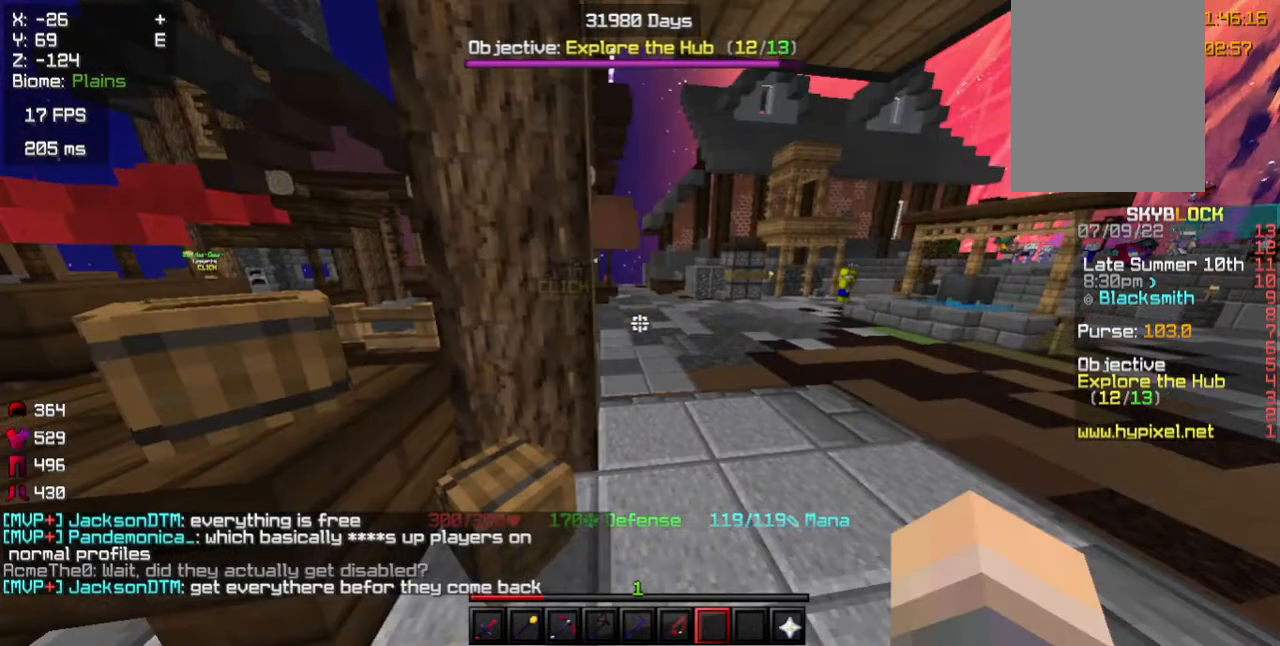
Gameplay with keyboard and mouse; each line is a JSON object with the keys and mouse buttons held at the frame after it. "events" lists presses ("down") and releases ("up") of "a", "d", "s", "w", "mouse_left" and "mouse_right" between this image and that frame as [ms after this image, input, new state], when the widget could be followed in between. "mouse_left", "mouse_right" = the "left", "right" buttons of the "mouse" list. No other keys are recorded. Fast repeated clicks can show as one long hold. Mouse movement is not recorded.
{"keys": ["d"], "mouse": []}
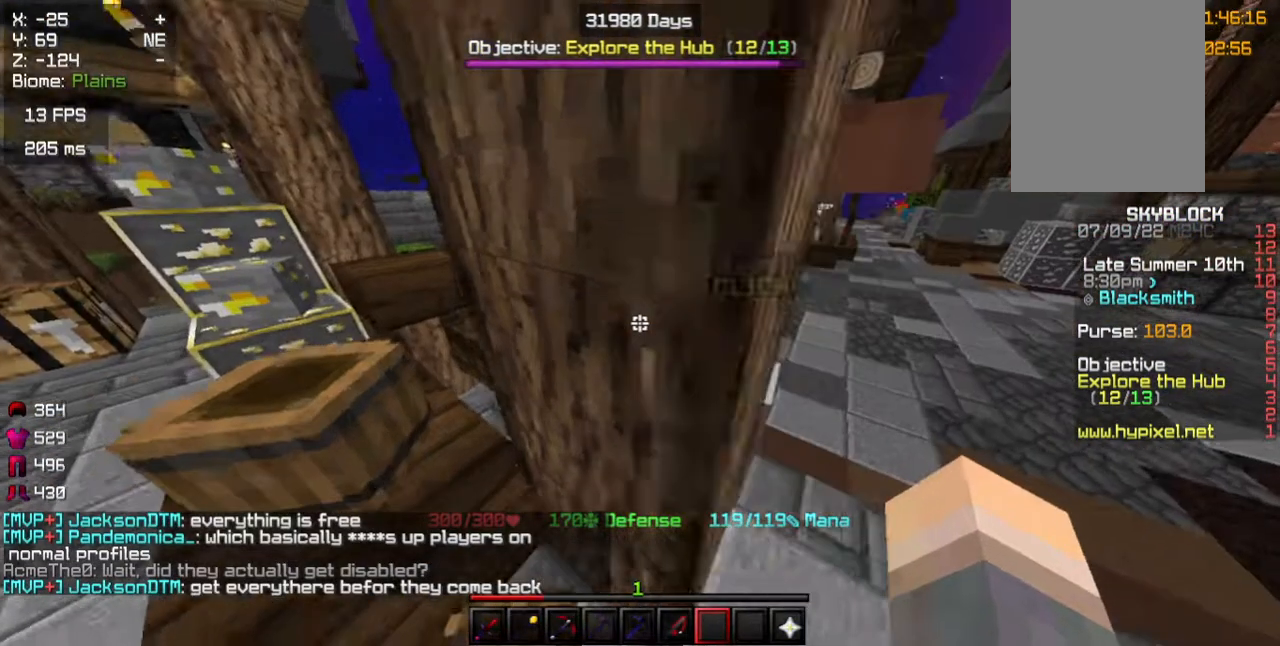
{"keys": [], "mouse": [], "events": [[83, "w", "down"], [367, "w", "up"], [467, "d", "up"]]}
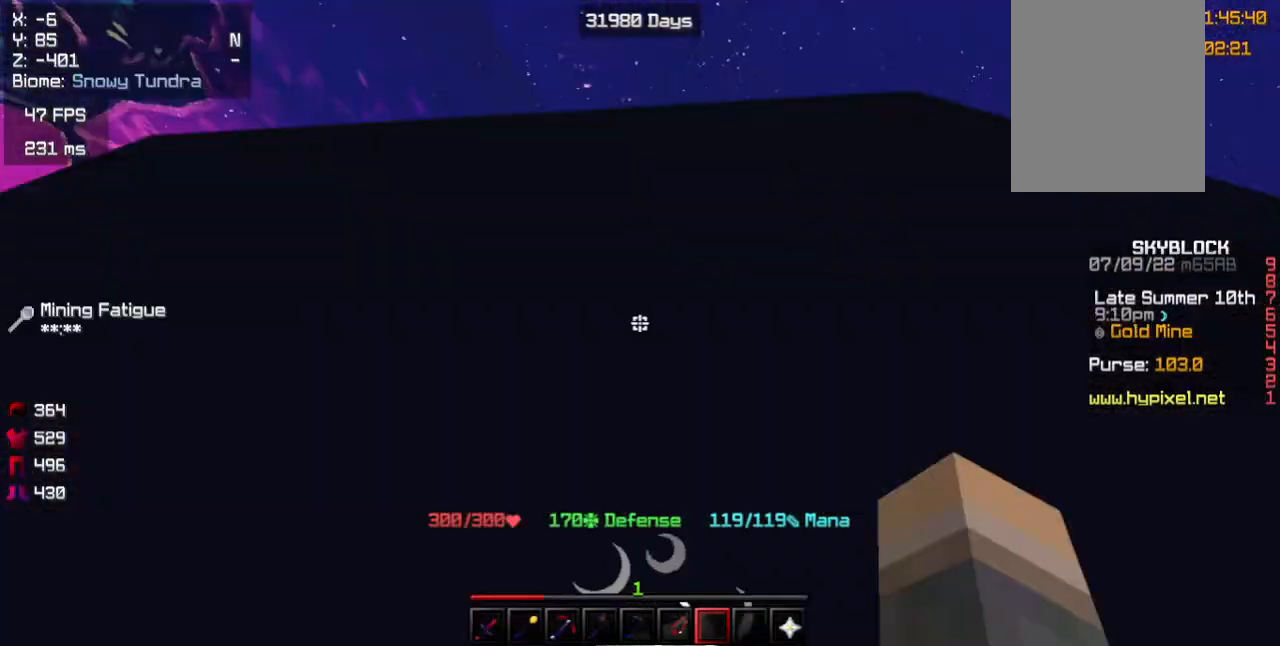
{"keys": [], "mouse": [], "events": []}
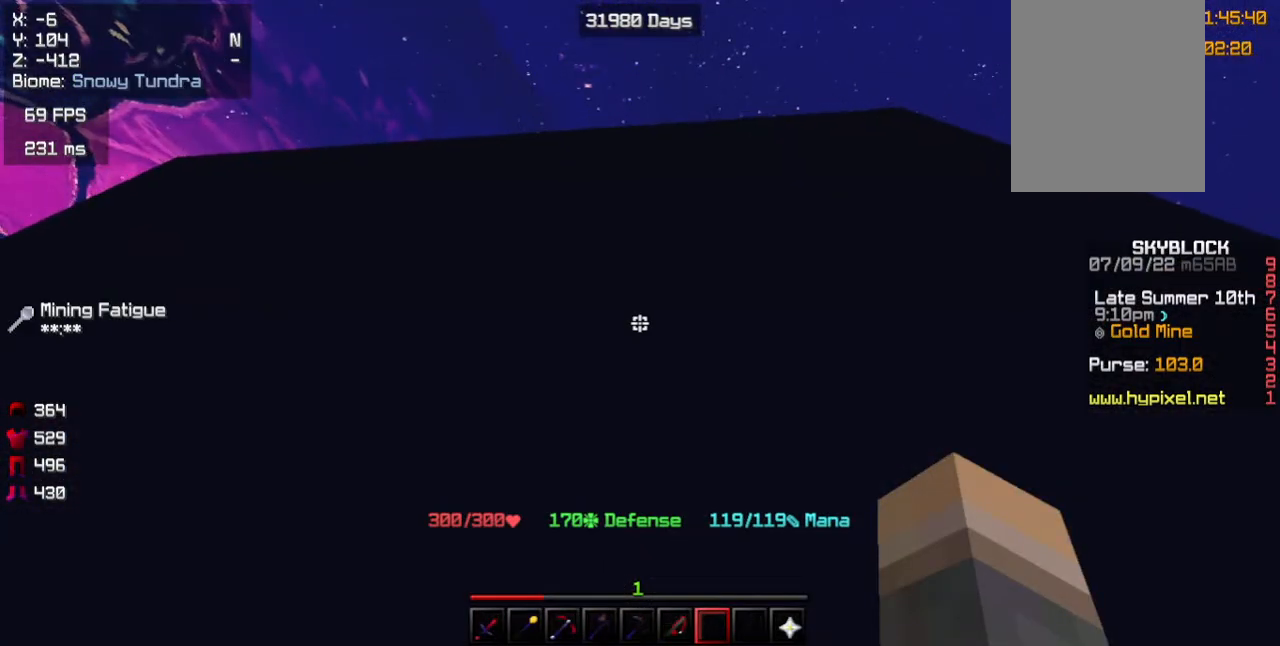
{"keys": [], "mouse": [], "events": []}
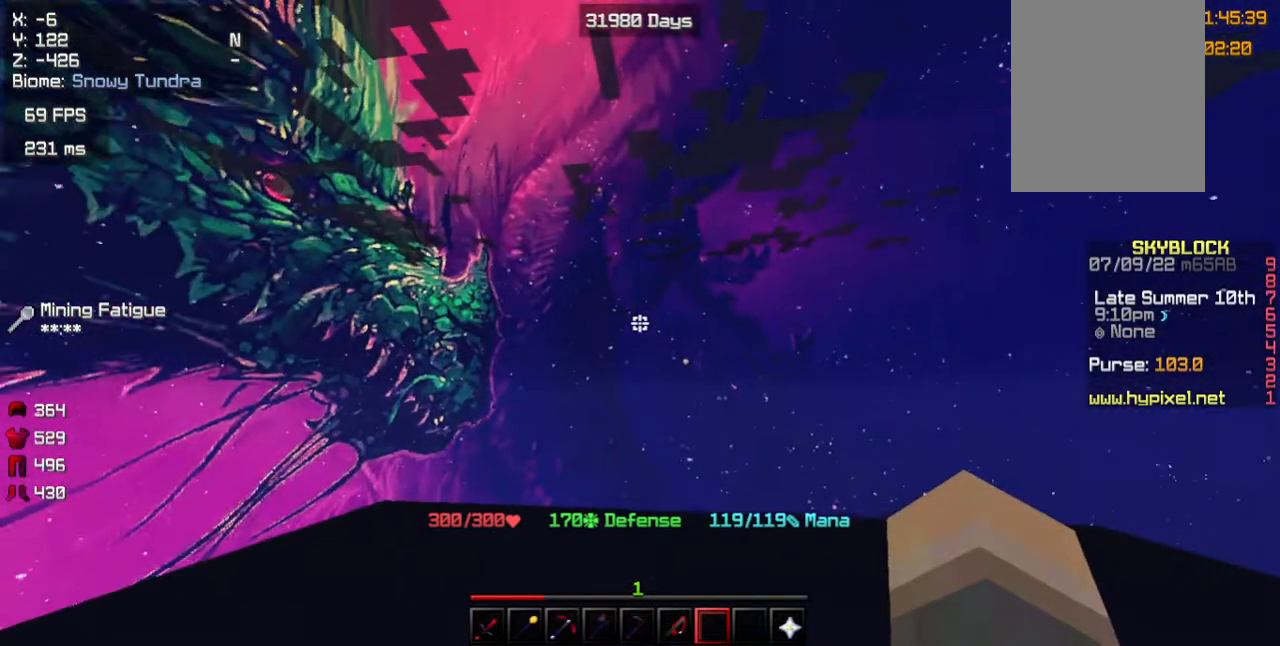
{"keys": [], "mouse": [], "events": []}
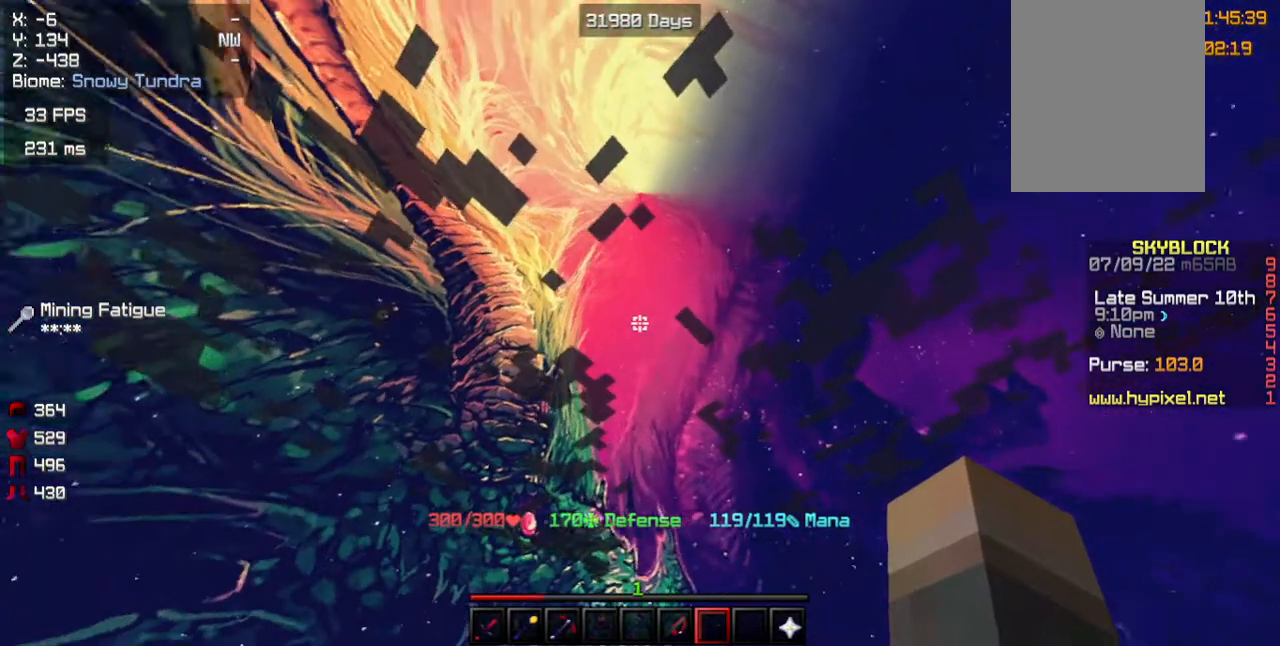
{"keys": [], "mouse": [], "events": []}
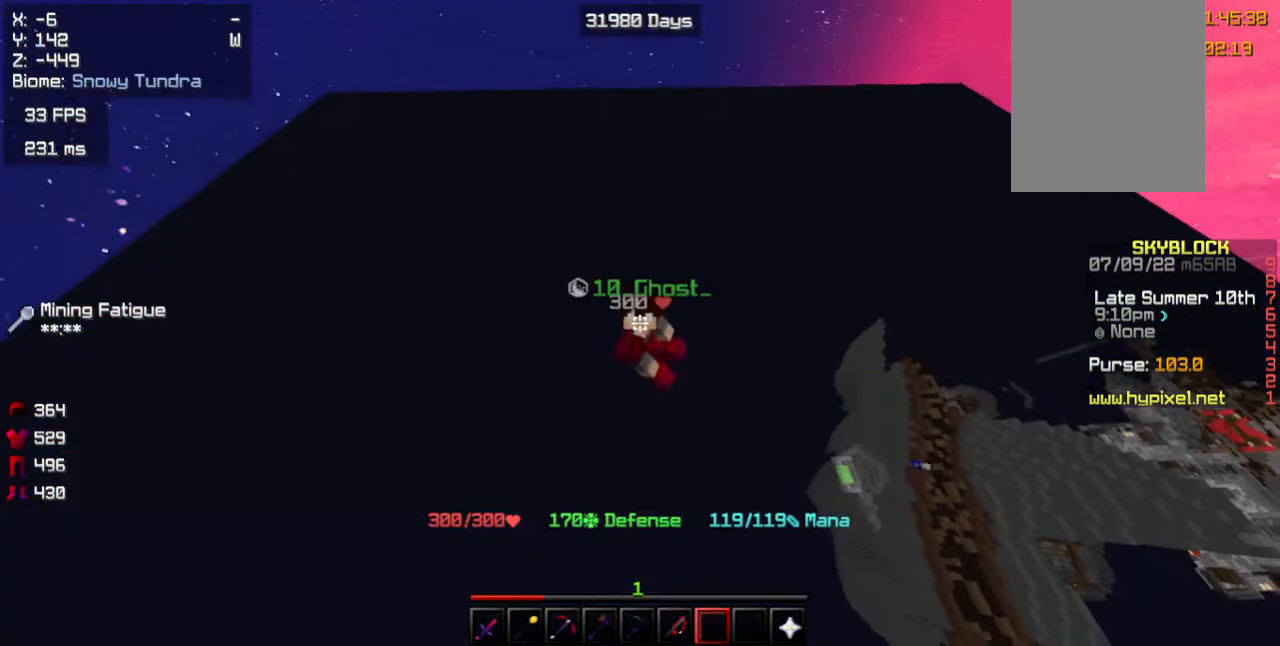
{"keys": [], "mouse": [], "events": []}
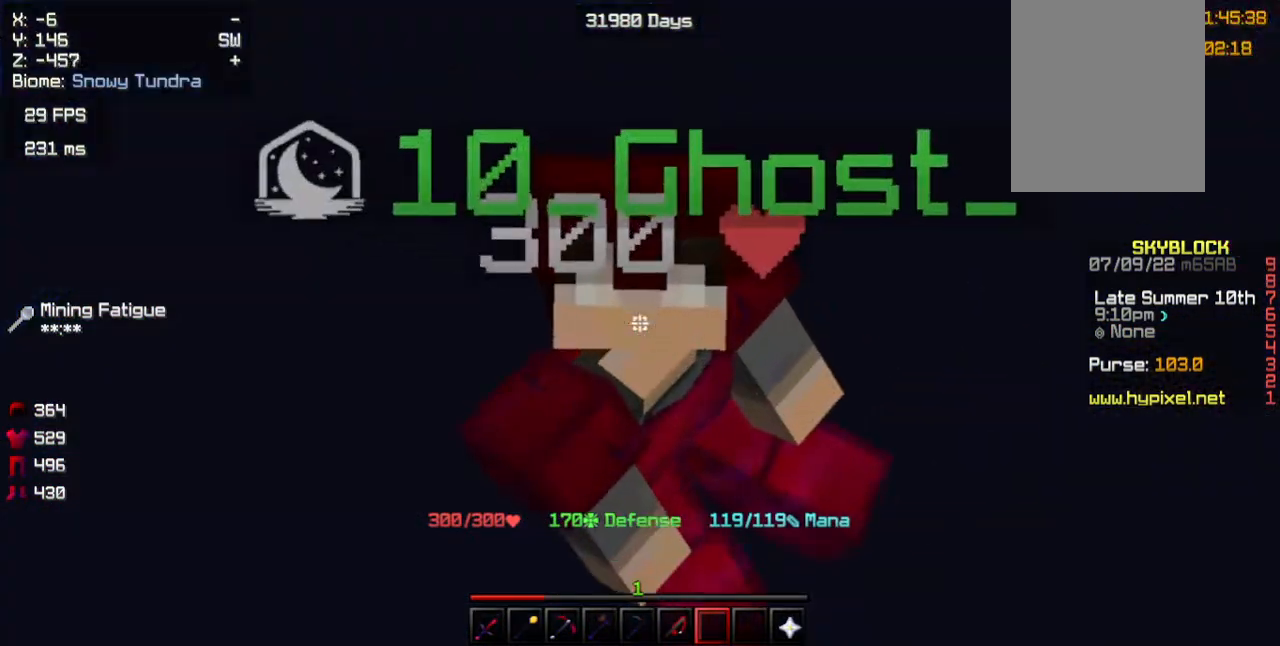
{"keys": [], "mouse": [], "events": []}
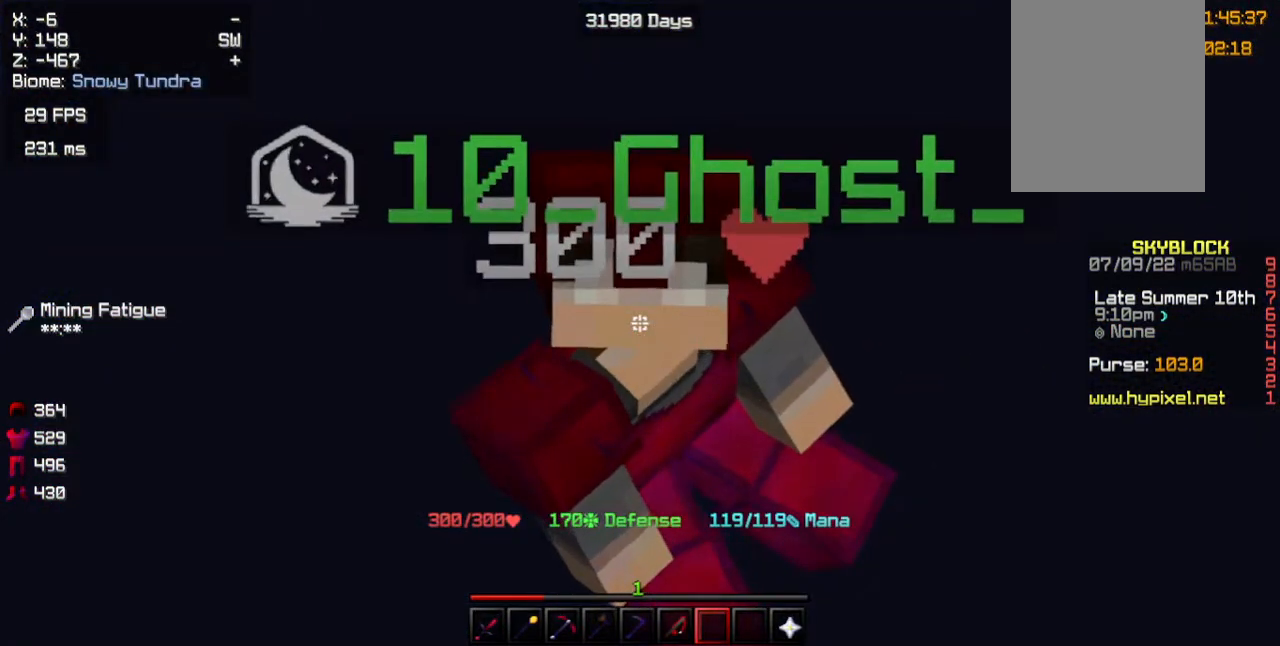
{"keys": [], "mouse": [], "events": []}
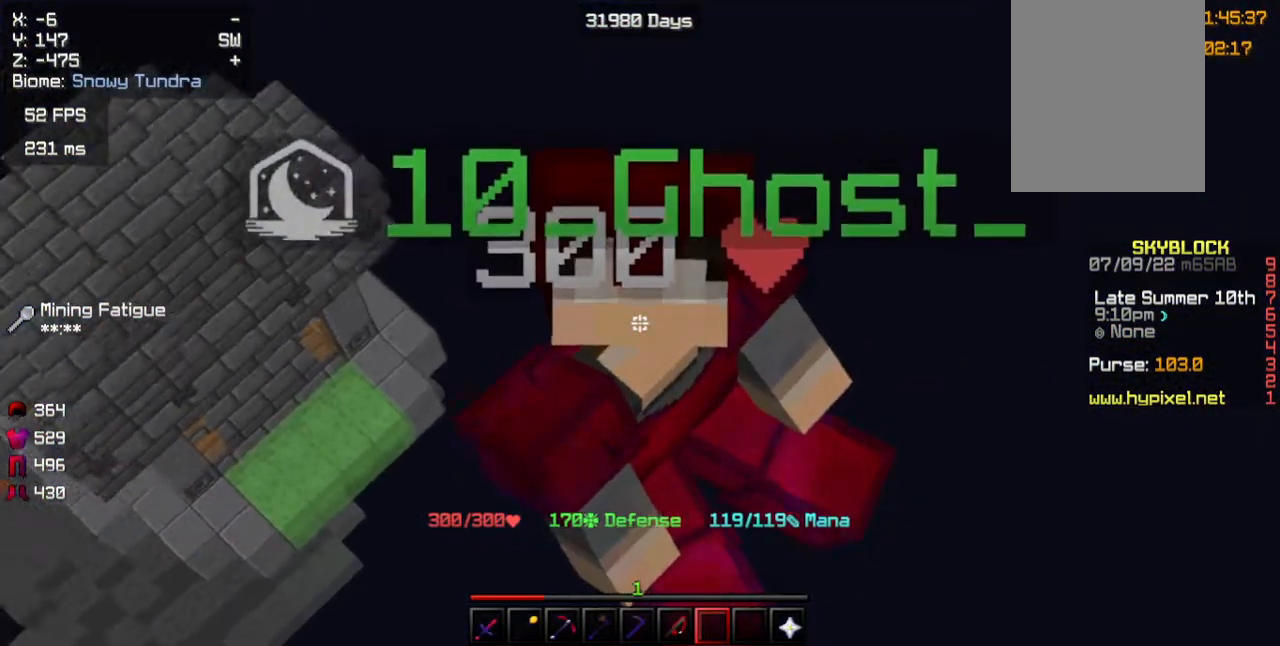
{"keys": [], "mouse": [], "events": []}
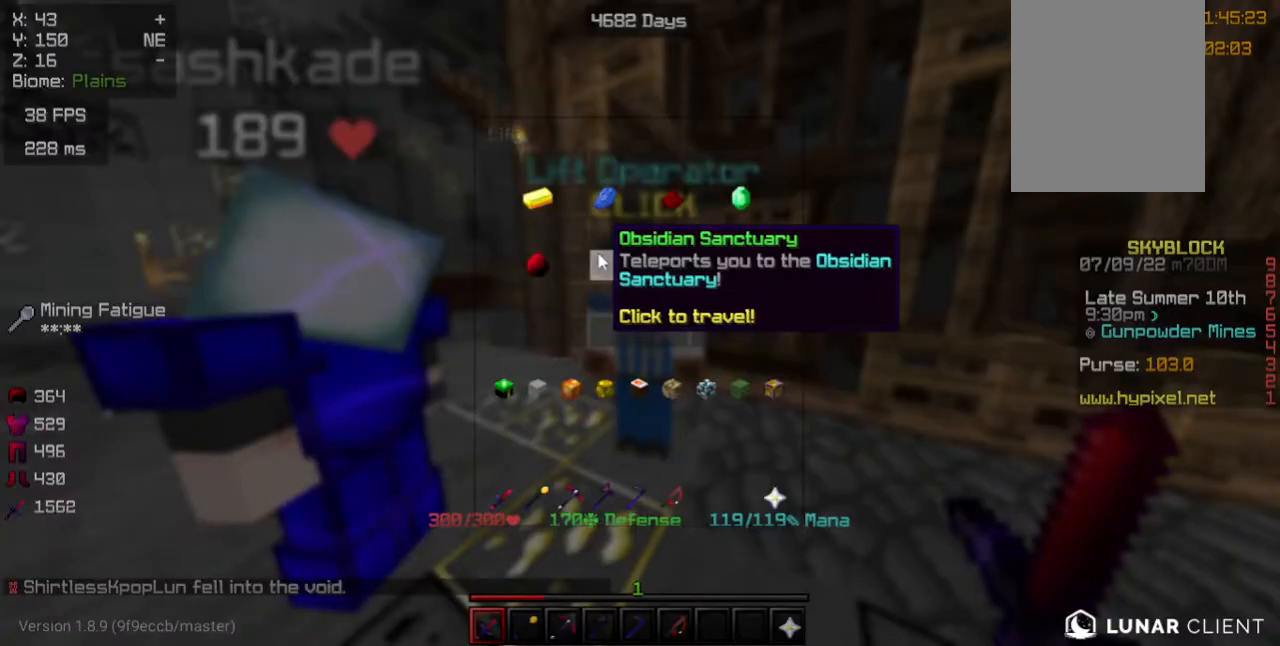
{"keys": [], "mouse": [], "events": []}
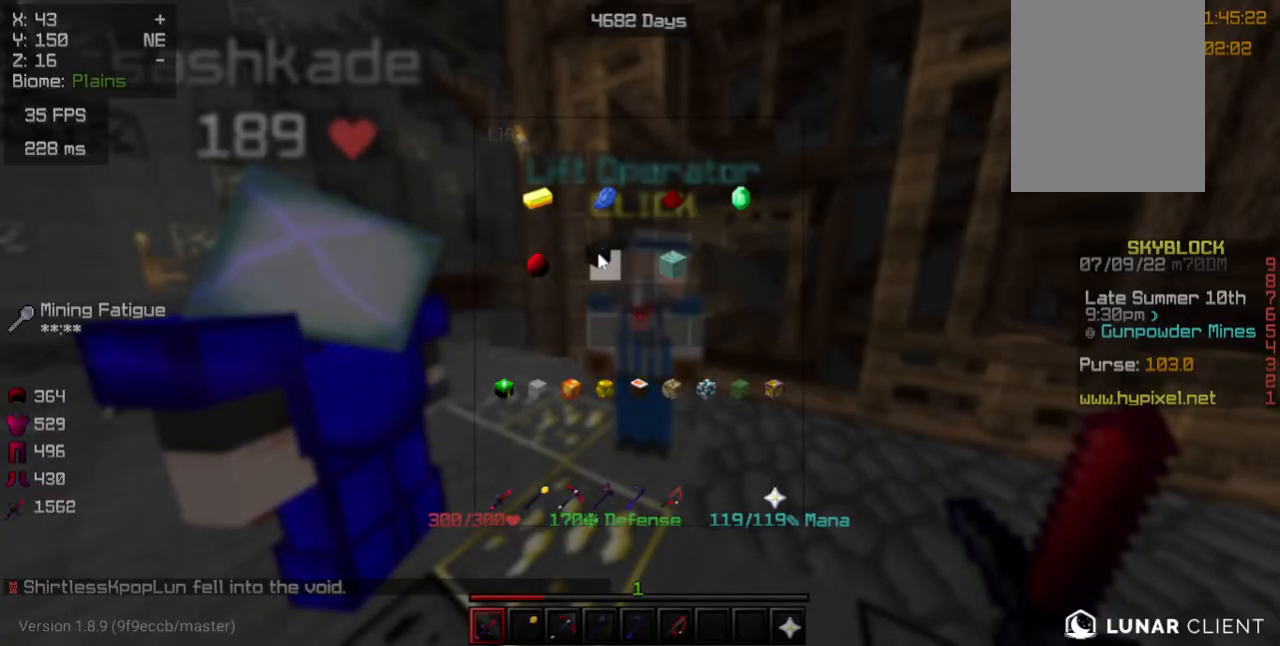
{"keys": [], "mouse": [], "events": []}
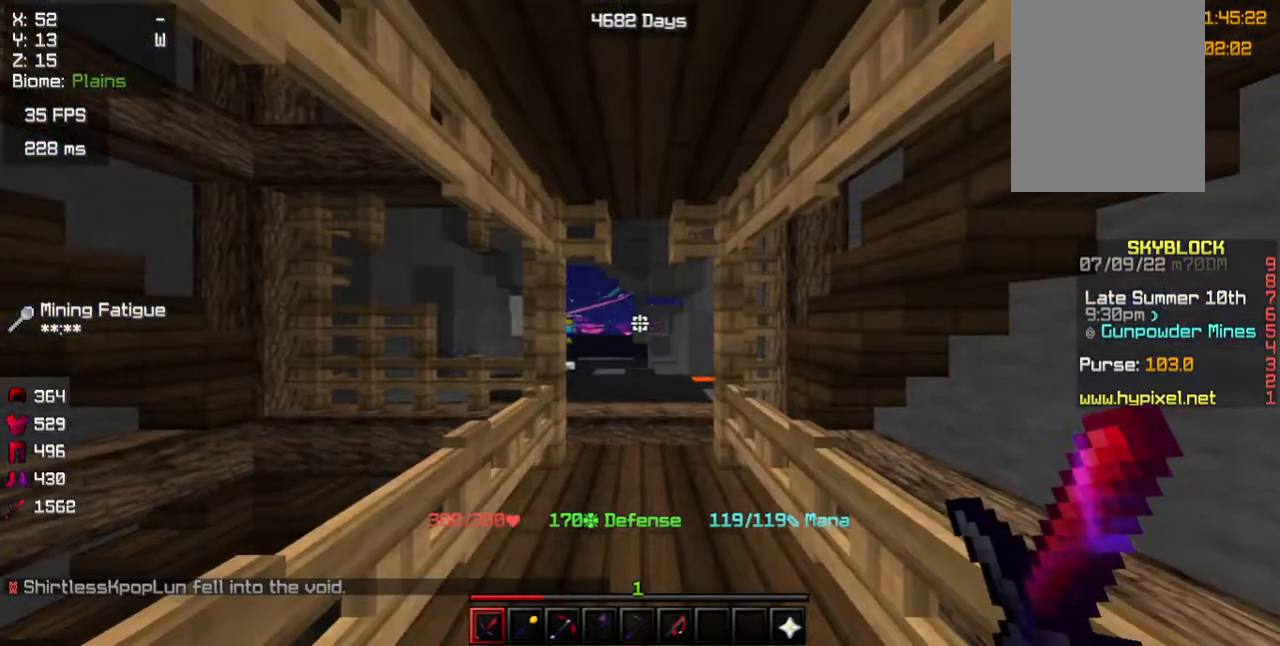
{"keys": ["w"], "mouse": [], "events": [[100, "w", "down"]]}
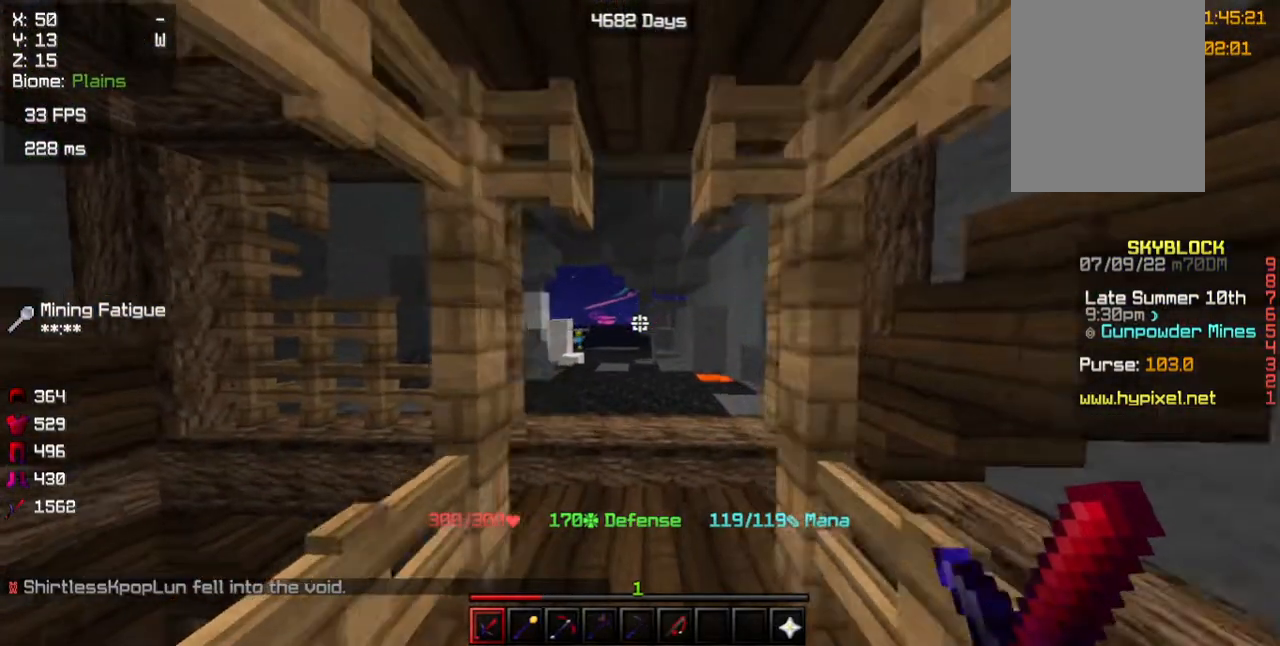
{"keys": ["w"], "mouse": [], "events": []}
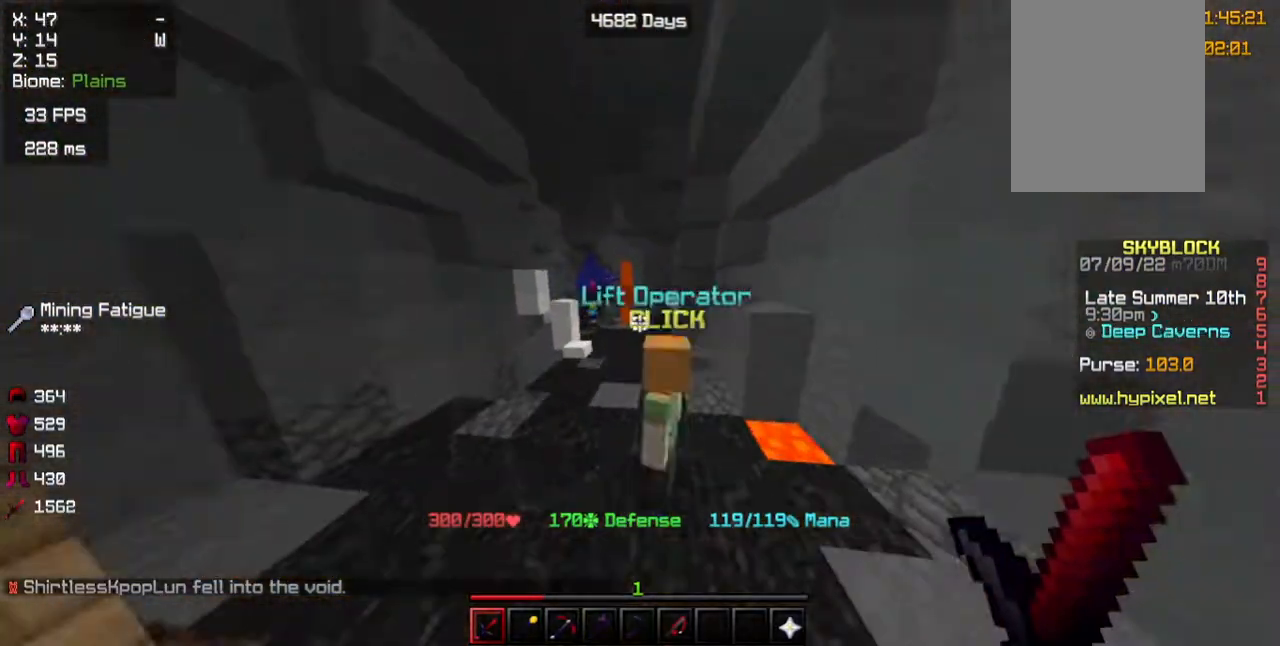
{"keys": ["w"], "mouse": [], "events": []}
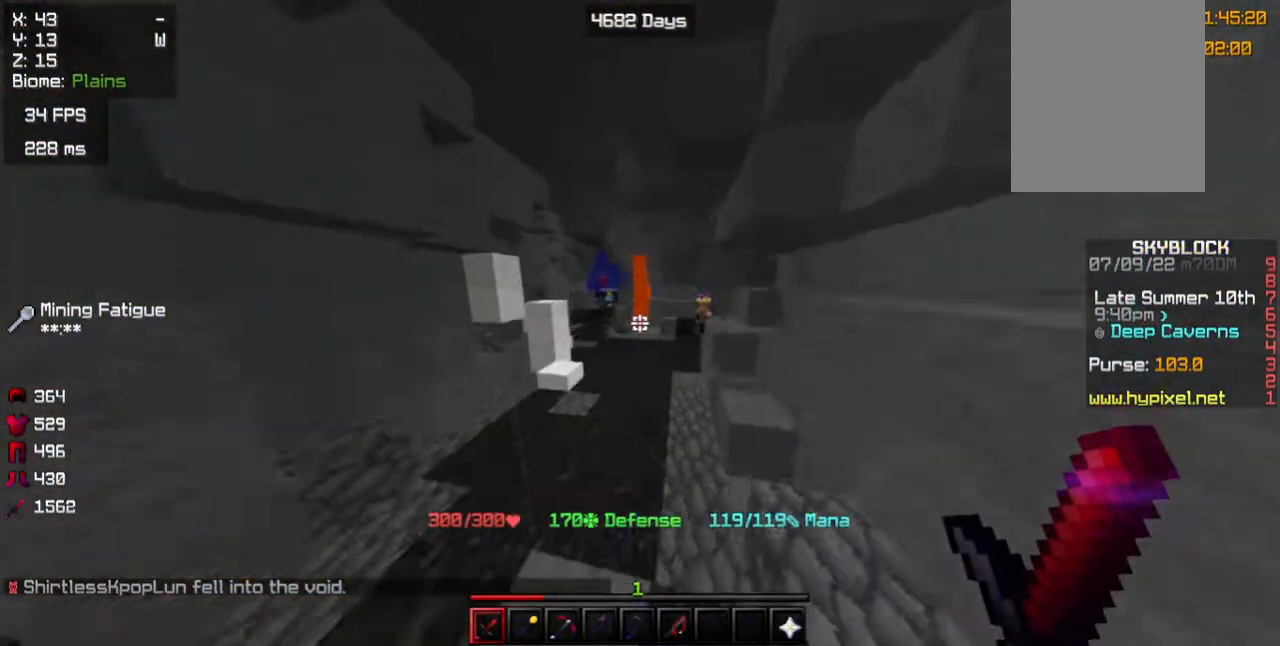
{"keys": ["w"], "mouse": [], "events": []}
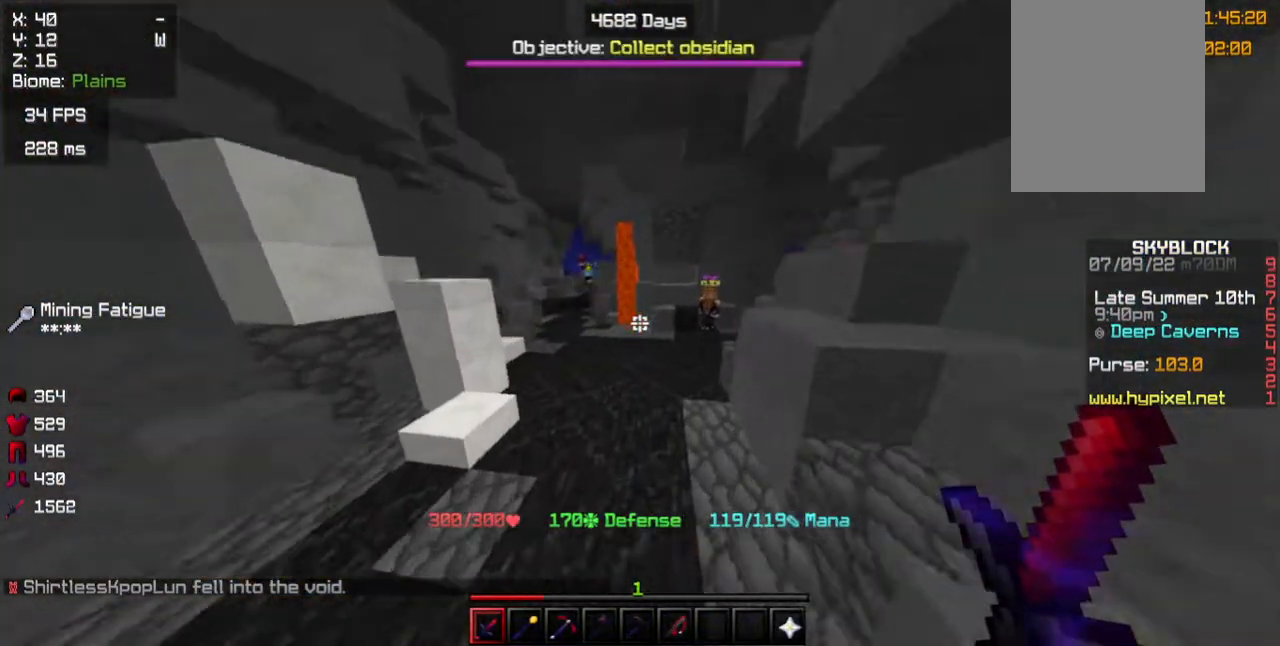
{"keys": ["d", "w"], "mouse": [], "events": [[300, "d", "down"]]}